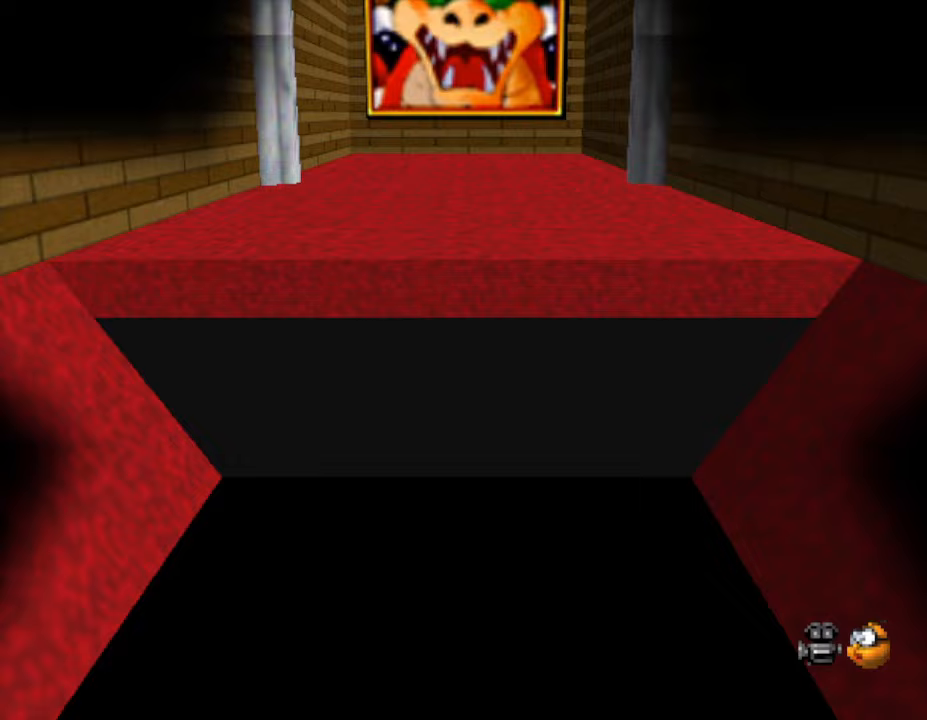
Gameplay with a controller (Nintendo layout); each line is a JSON object with the inputs held at the frame after it. "events" lists button and stick changes between this image and that frame as [ms after this image, input, new state], when the widget could be followed in between. Not read: L3 R3.
{"buttons": [], "left_stick": "center", "events": [[233, "left_stick", "center"], [367, "B", "up"]]}
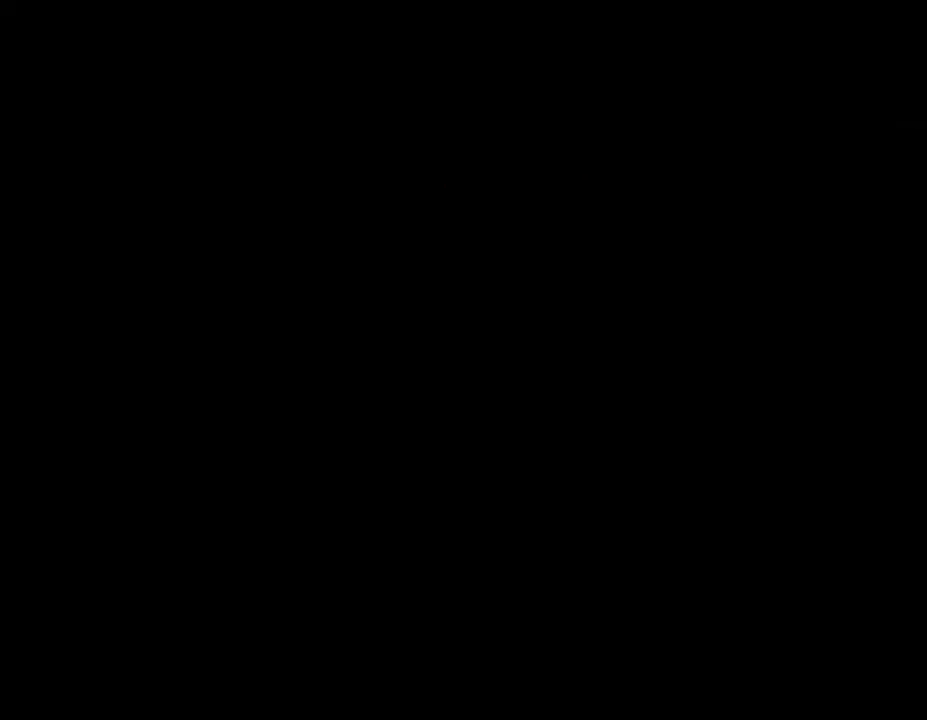
{"buttons": [], "left_stick": "center", "events": []}
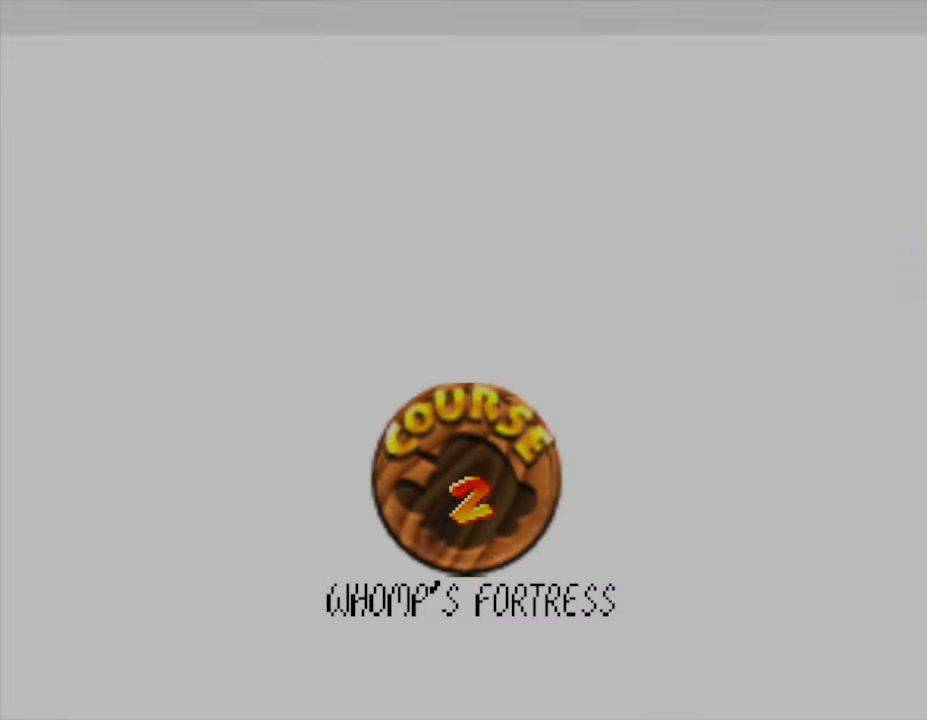
{"buttons": ["A"], "left_stick": "center", "events": [[333, "A", "down"], [400, "A", "up"], [500, "A", "down"]]}
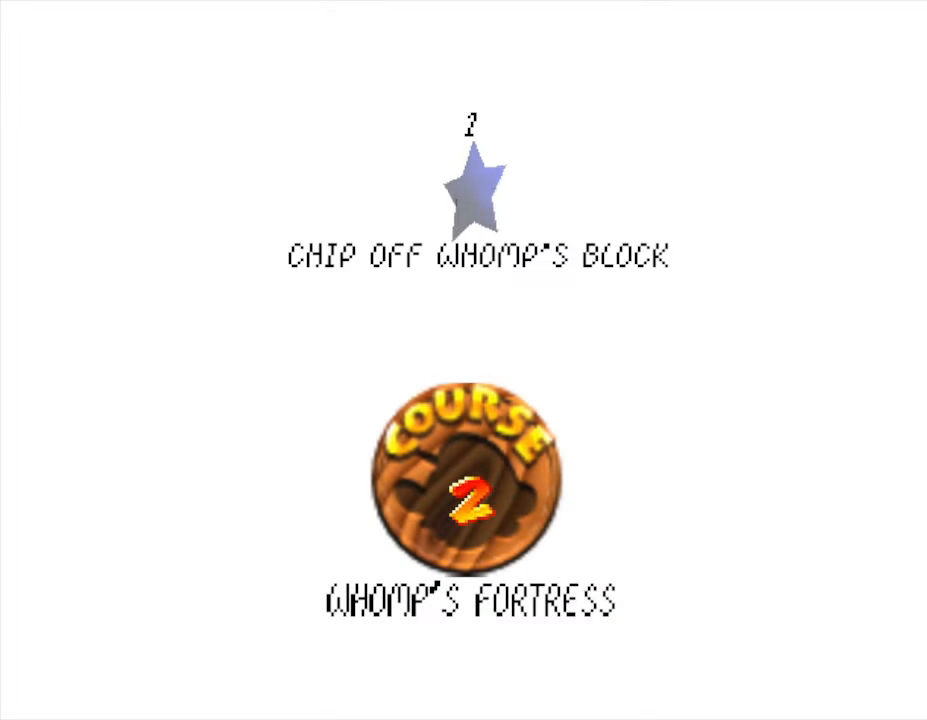
{"buttons": [], "left_stick": "center", "events": [[50, "A", "up"], [117, "A", "down"], [183, "A", "up"]]}
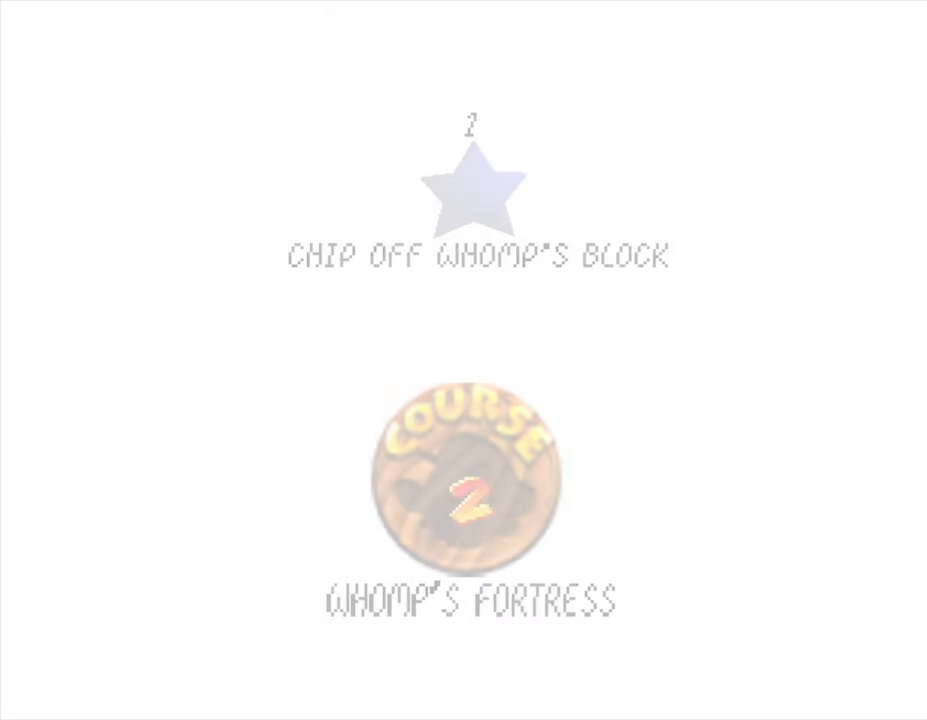
{"buttons": [], "left_stick": "center", "events": [[17, "A", "down"], [133, "A", "up"]]}
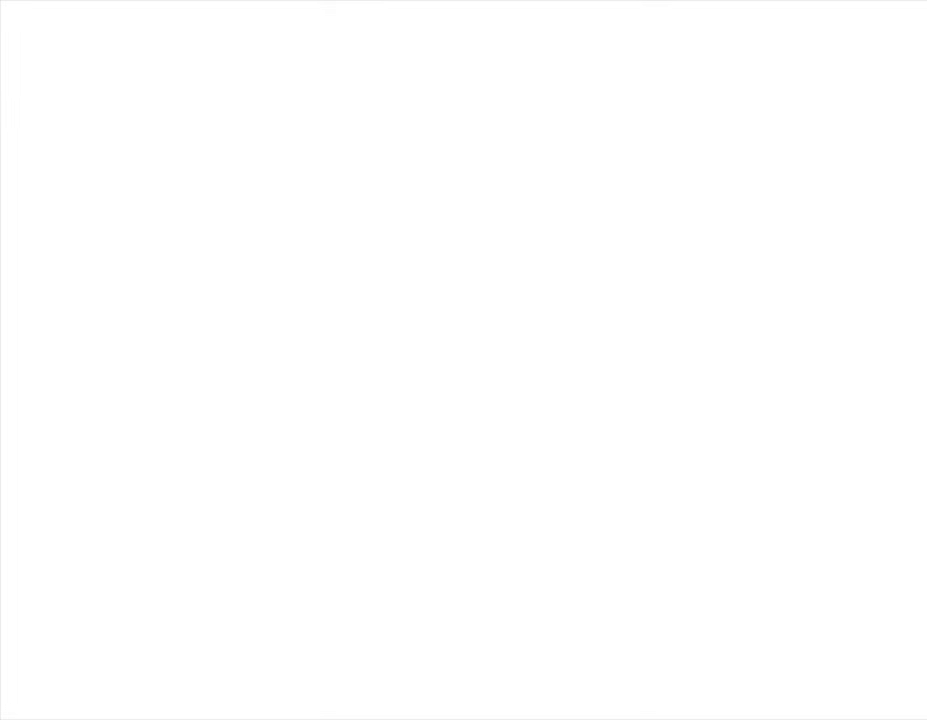
{"buttons": [], "left_stick": "center", "events": []}
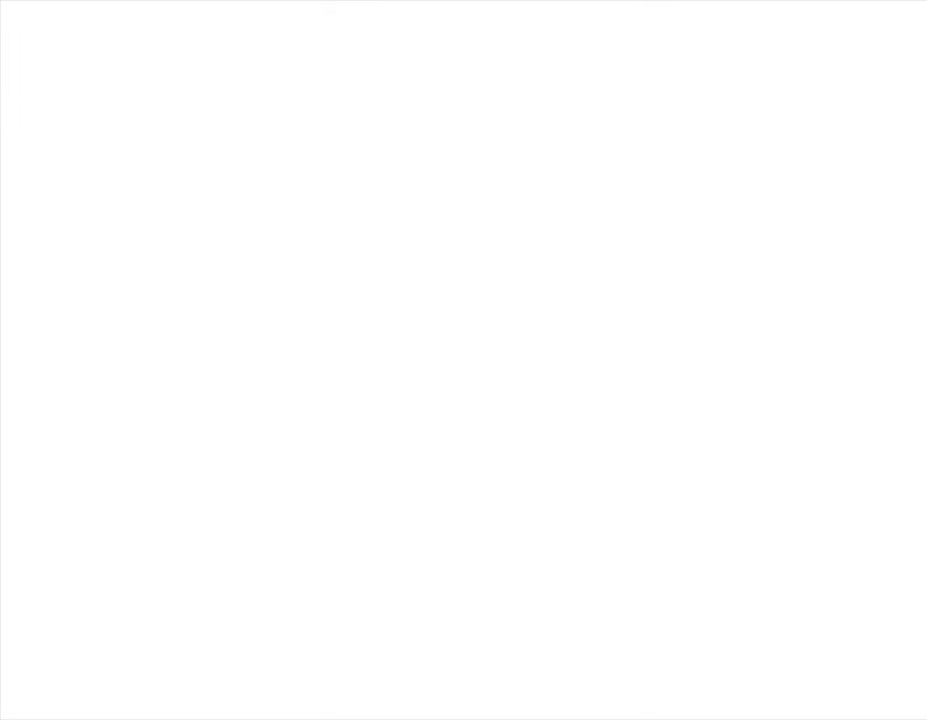
{"buttons": [], "left_stick": "center", "events": []}
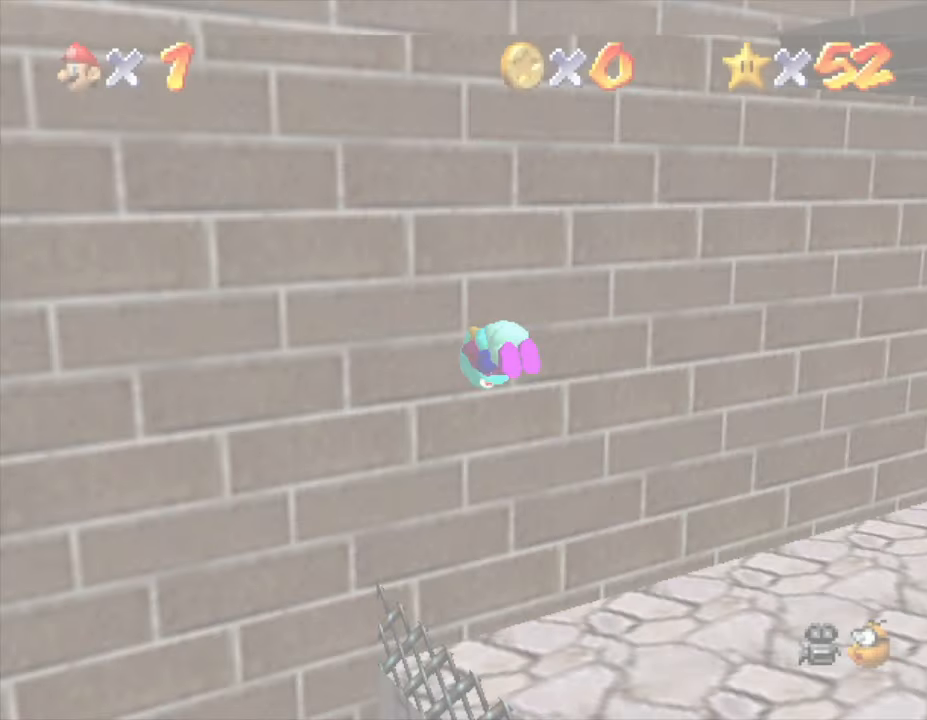
{"buttons": [], "left_stick": "center", "events": []}
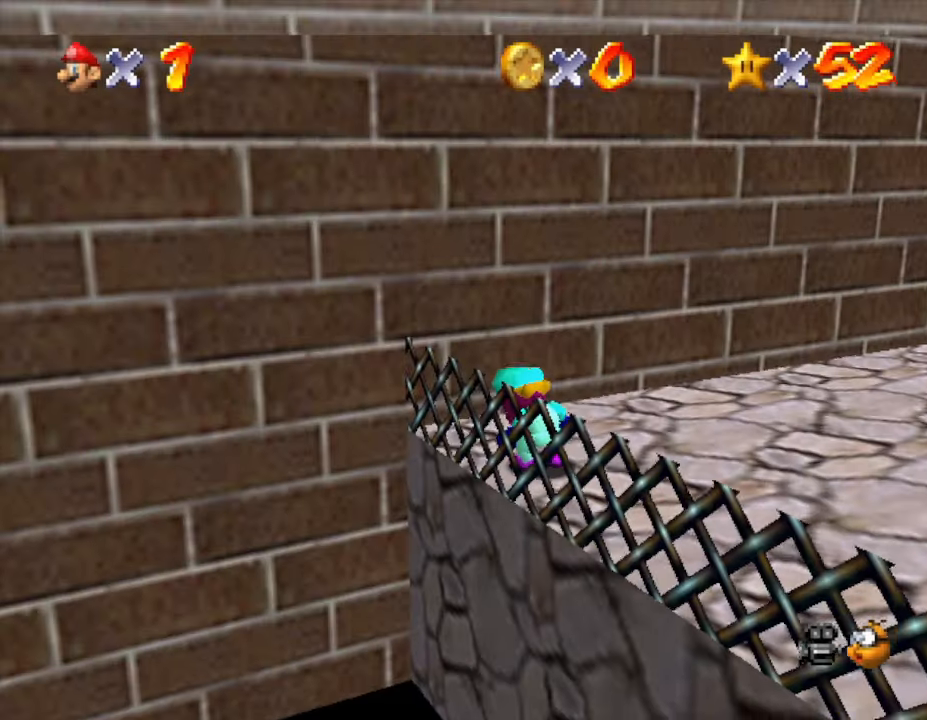
{"buttons": [], "left_stick": "right", "events": [[167, "left_stick", "right"], [217, "C_LEFT", "down"], [400, "C_LEFT", "up"]]}
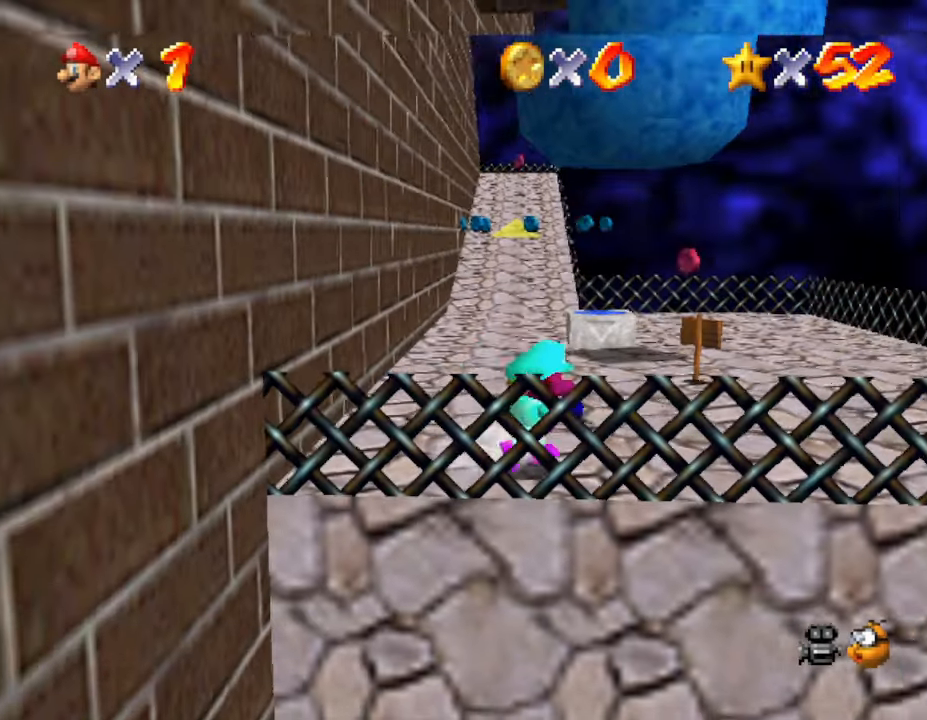
{"buttons": [], "left_stick": "up-right", "events": [[183, "left_stick", "up-right"]]}
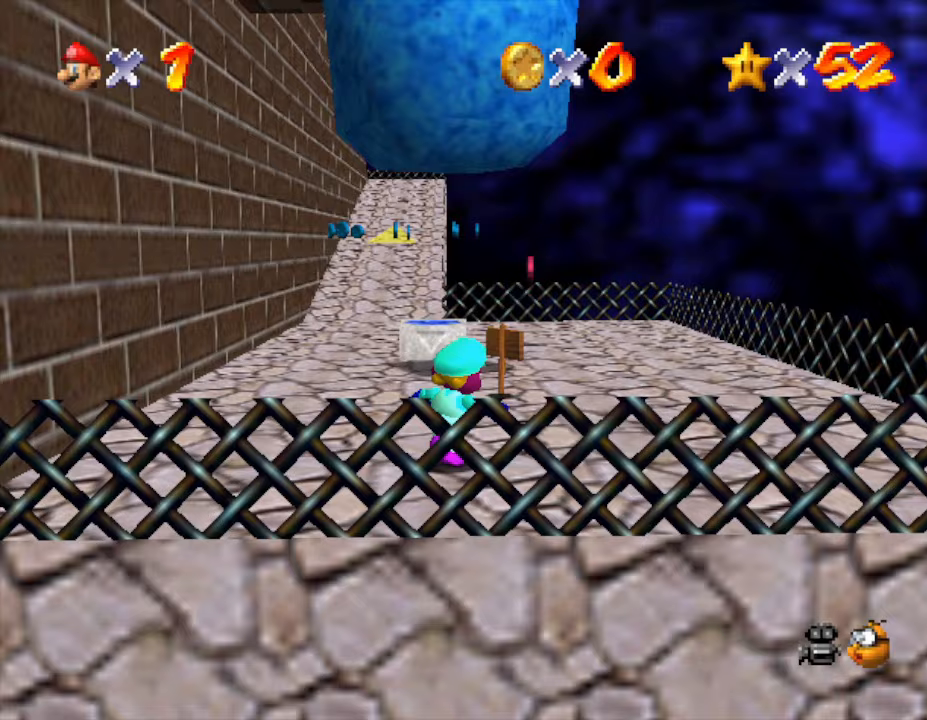
{"buttons": [], "left_stick": "up-right", "events": [[233, "C_RIGHT", "down"], [367, "C_RIGHT", "up"]]}
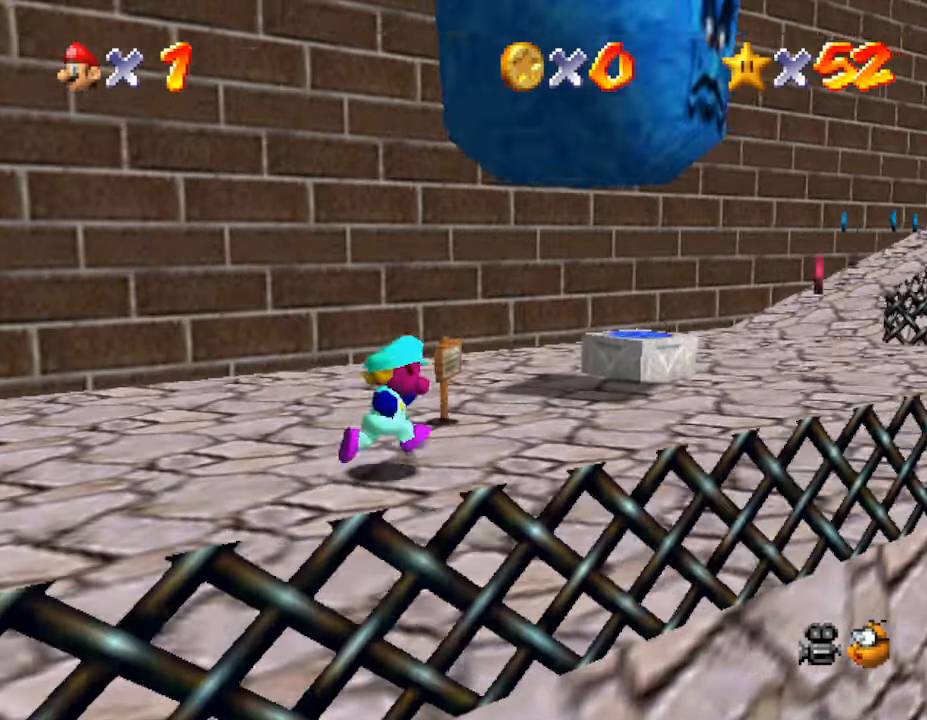
{"buttons": [], "left_stick": "up-right", "events": [[50, "left_stick", "right"], [367, "left_stick", "up-right"]]}
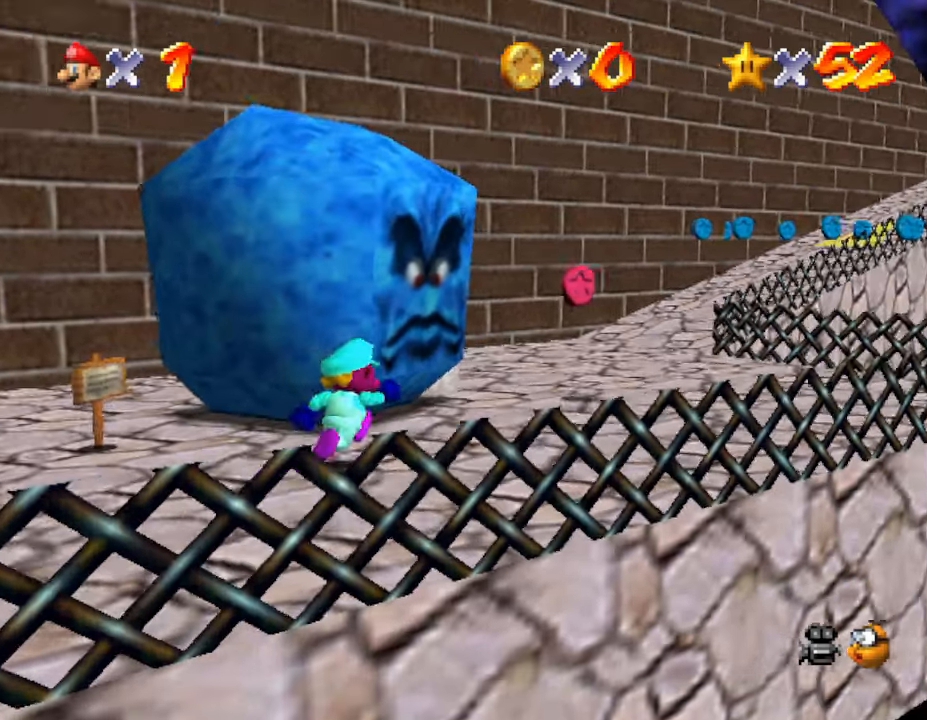
{"buttons": [], "left_stick": "up", "events": [[467, "left_stick", "up"]]}
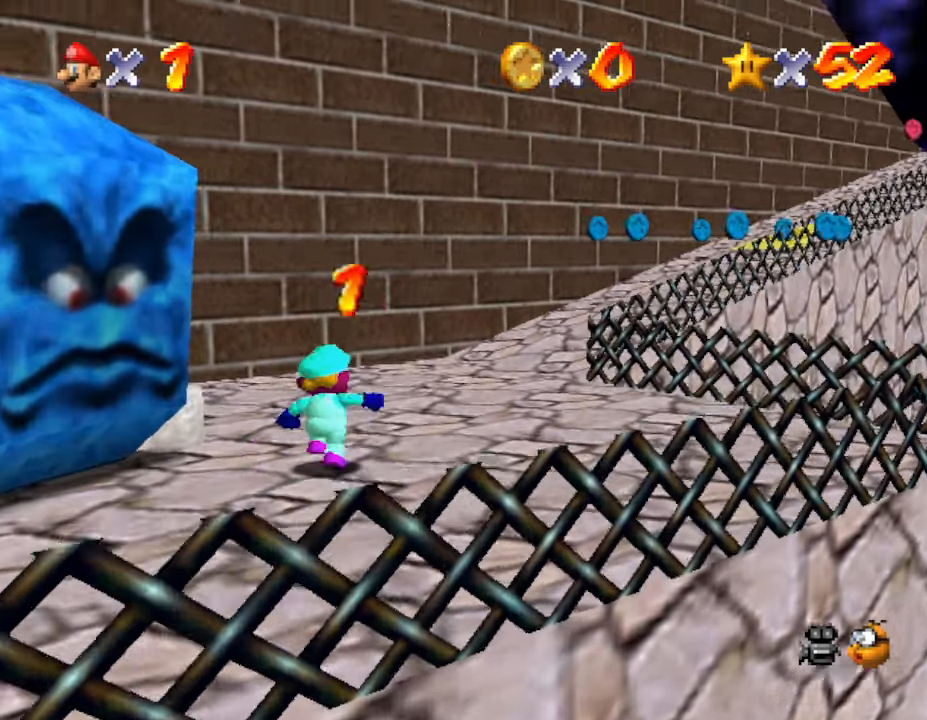
{"buttons": [], "left_stick": "left", "events": [[167, "C_RIGHT", "down"], [283, "left_stick", "center"], [317, "C_RIGHT", "up"], [500, "left_stick", "left"]]}
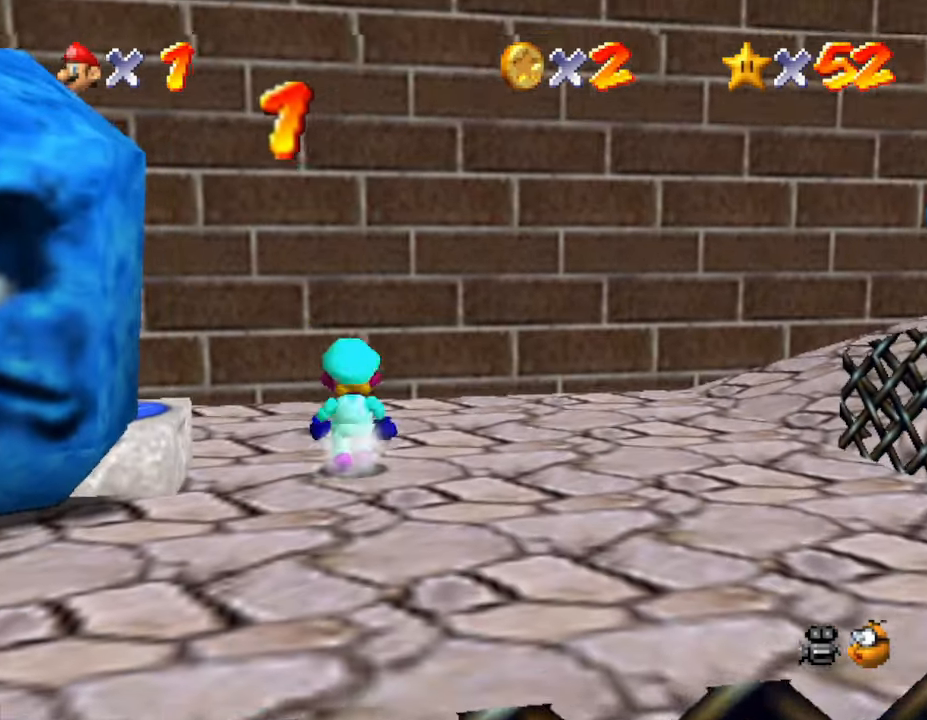
{"buttons": [], "left_stick": "center", "events": [[367, "left_stick", "center"]]}
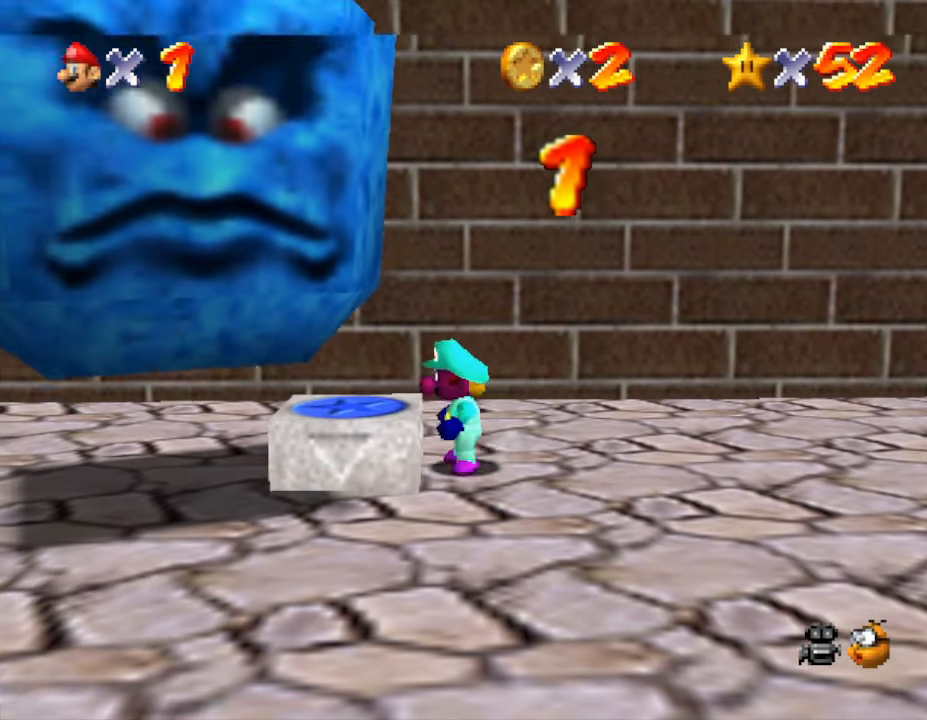
{"buttons": [], "left_stick": "left", "events": [[50, "left_stick", "left"], [300, "A", "down"], [400, "A", "up"]]}
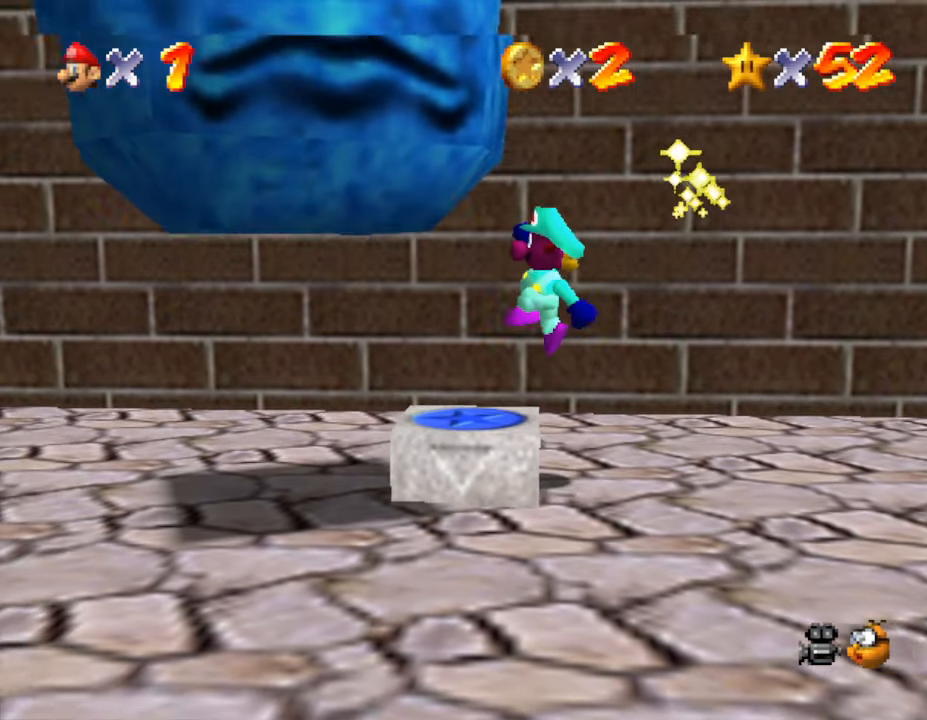
{"buttons": [], "left_stick": "left", "events": [[117, "Z", "down"], [250, "Z", "up"]]}
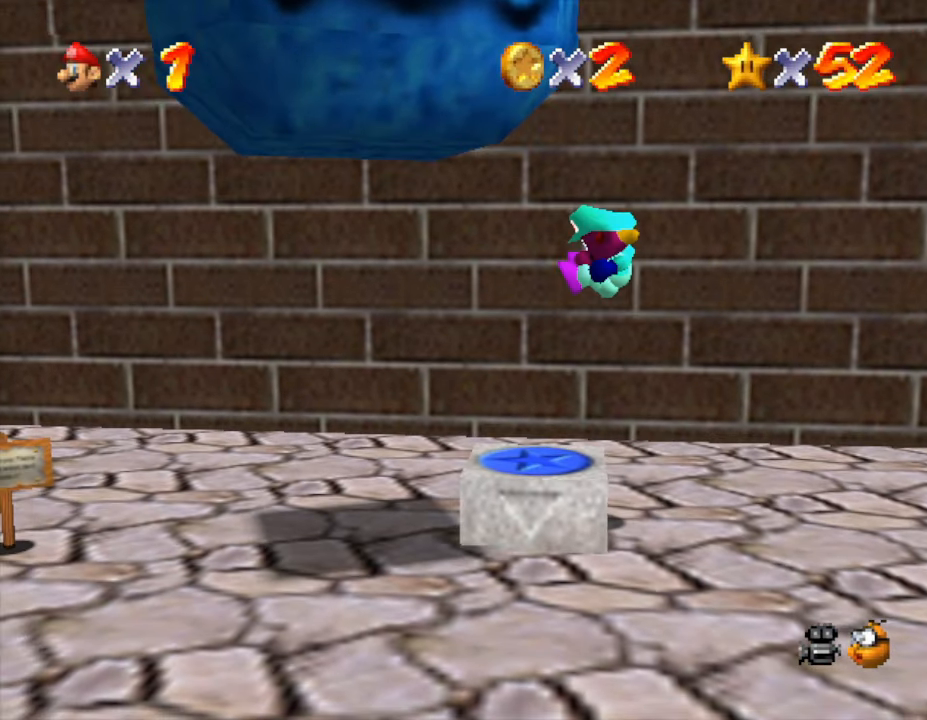
{"buttons": [], "left_stick": "left", "events": []}
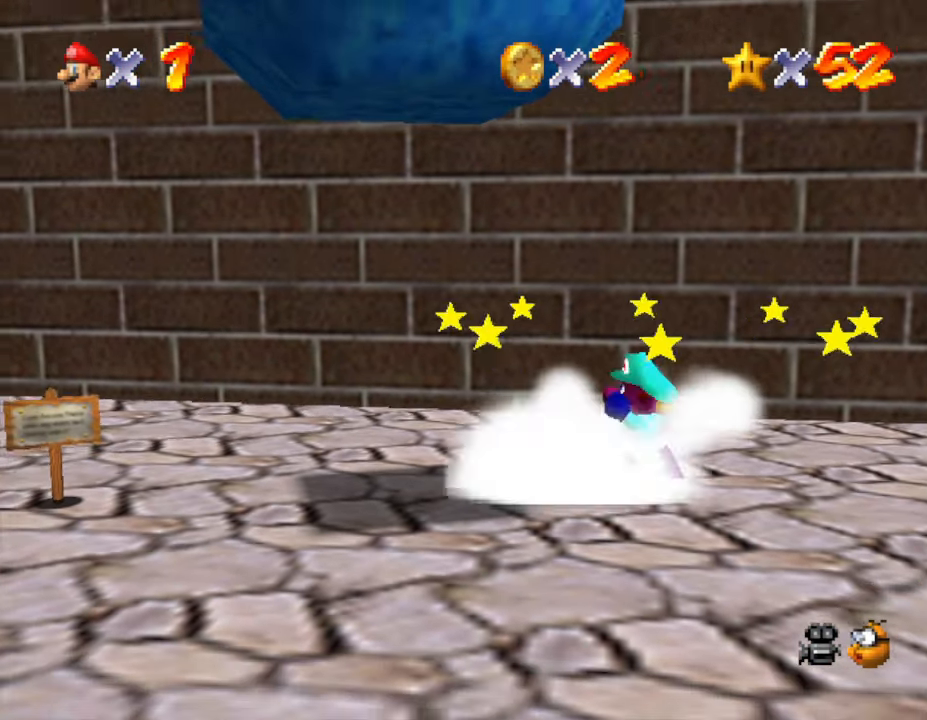
{"buttons": [], "left_stick": "left", "events": []}
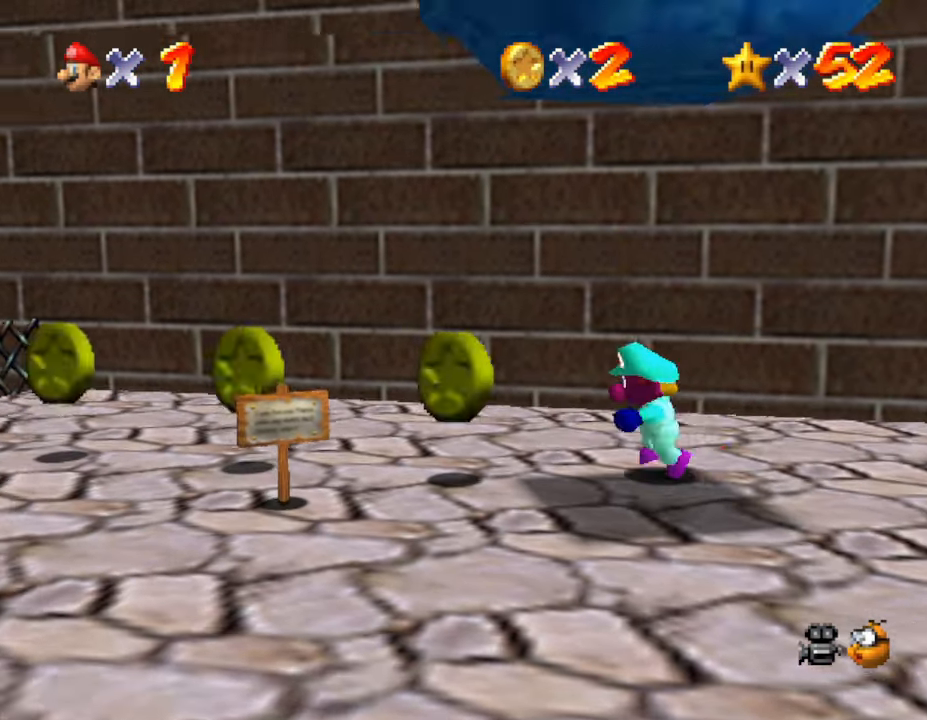
{"buttons": [], "left_stick": "left", "events": []}
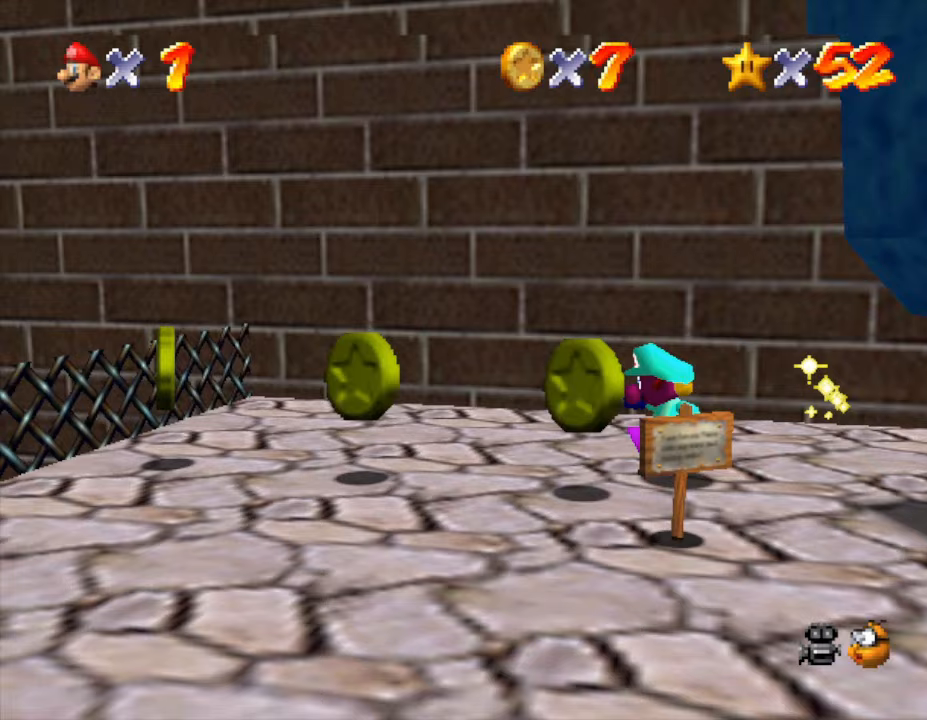
{"buttons": [], "left_stick": "down", "events": [[500, "left_stick", "down"]]}
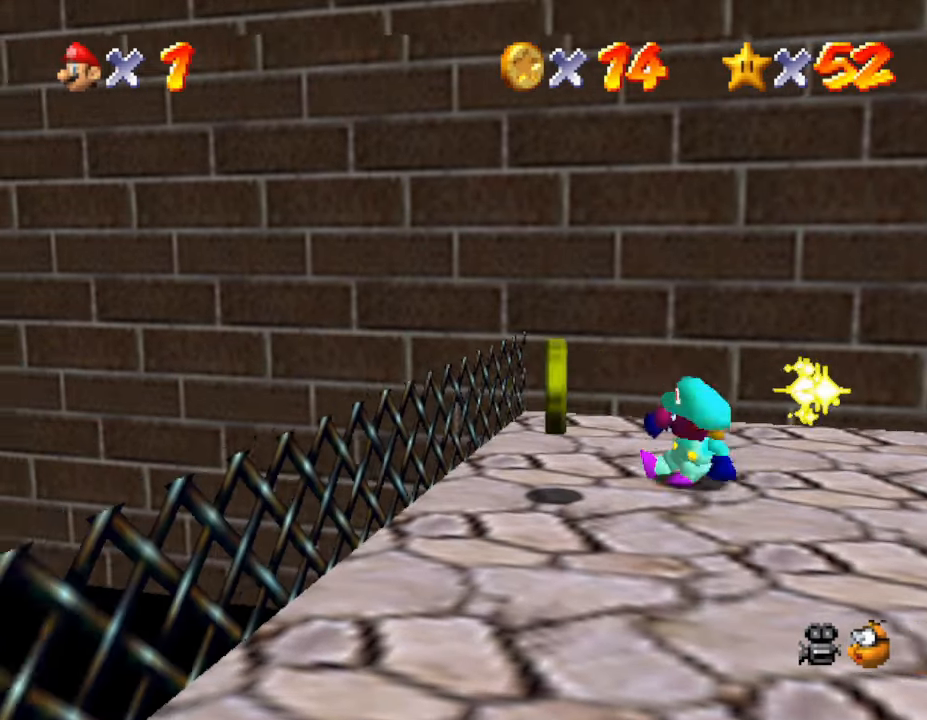
{"buttons": ["A"], "left_stick": "right", "events": [[33, "left_stick", "down-right"], [150, "A", "down"], [150, "left_stick", "right"]]}
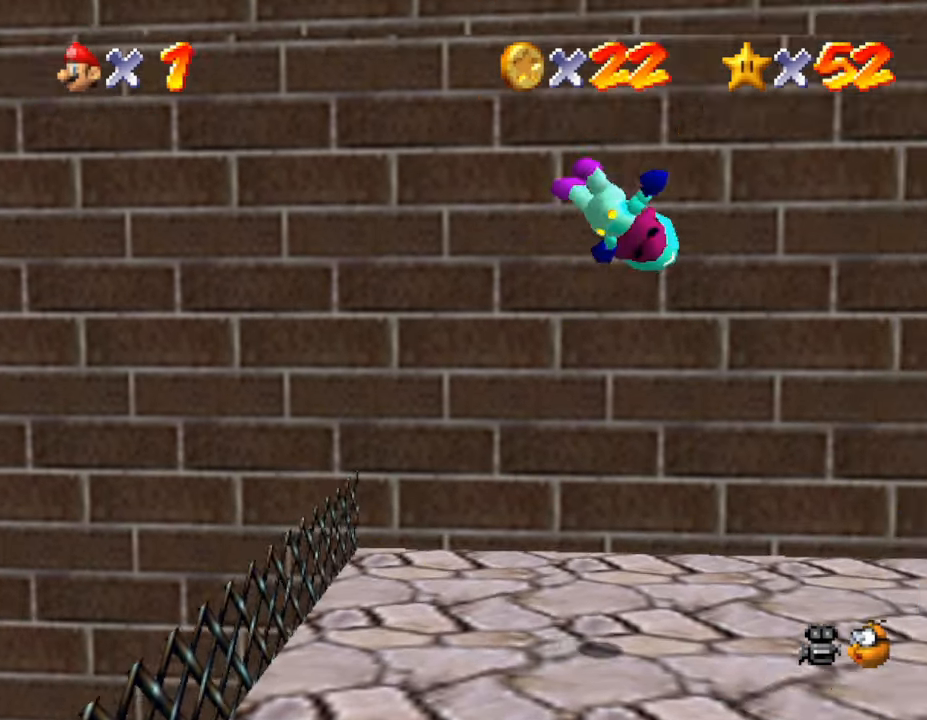
{"buttons": [], "left_stick": "right", "events": [[333, "A", "up"]]}
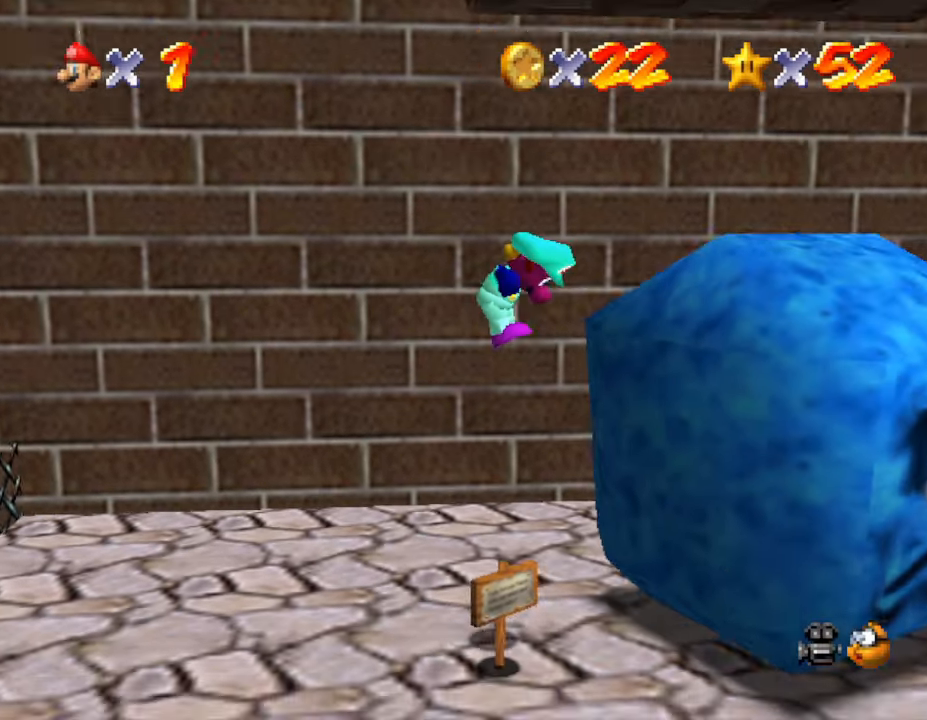
{"buttons": ["A"], "left_stick": "right", "events": [[283, "A", "down"]]}
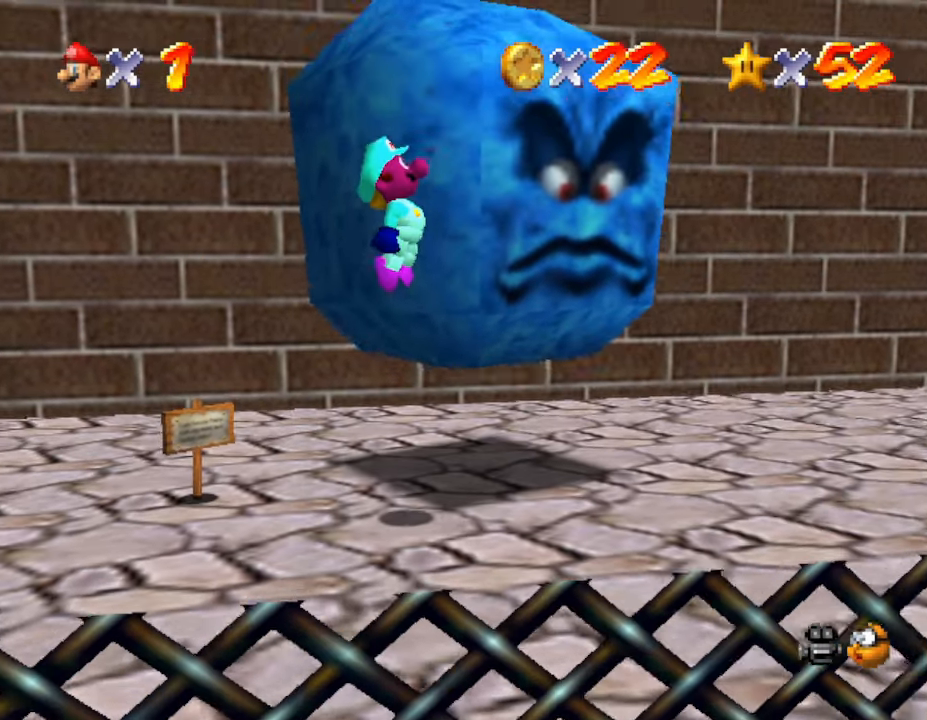
{"buttons": [], "left_stick": "right", "events": [[233, "left_stick", "up-right"], [300, "A", "up"], [417, "left_stick", "right"]]}
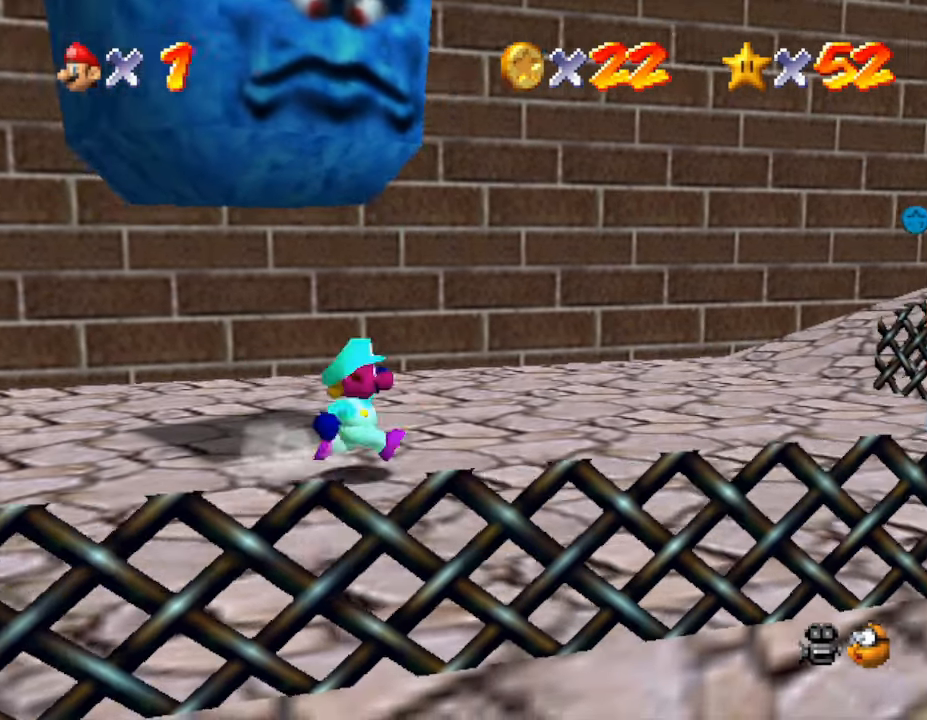
{"buttons": [], "left_stick": "up", "events": [[383, "left_stick", "up-right"], [500, "left_stick", "up"]]}
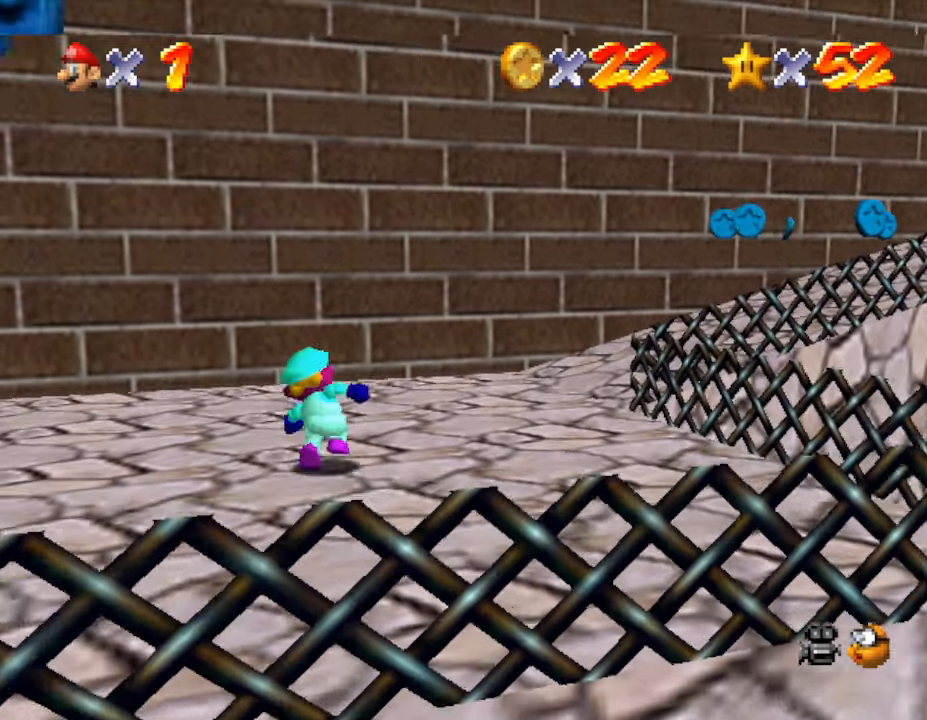
{"buttons": [], "left_stick": "up", "events": [[133, "A", "down"], [217, "A", "up"]]}
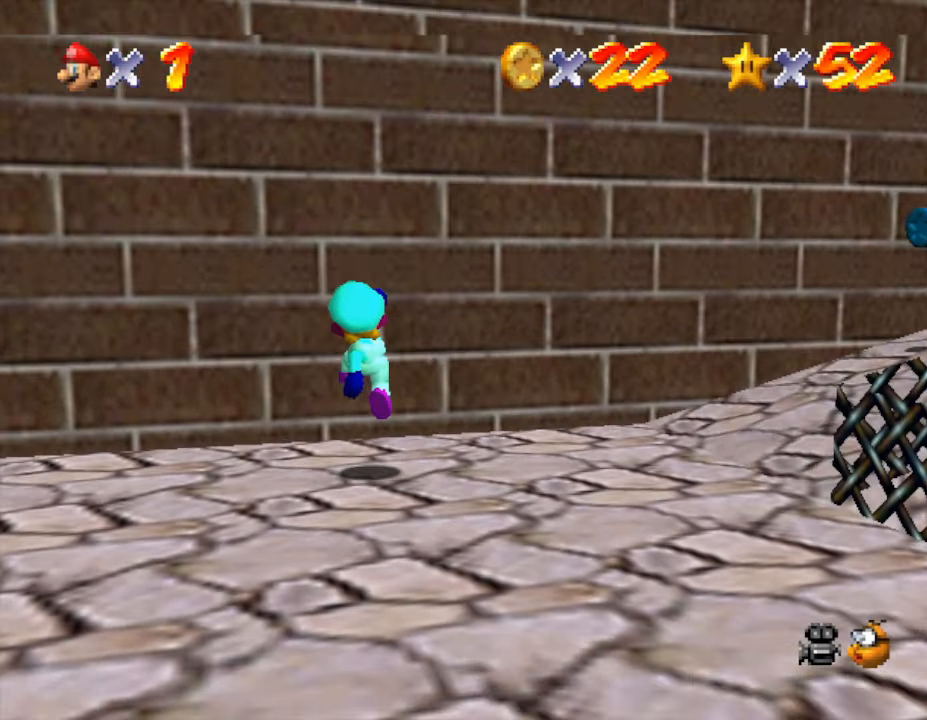
{"buttons": ["A"], "left_stick": "down-left", "events": [[150, "A", "down"], [267, "A", "up"], [333, "A", "down"], [433, "left_stick", "left"], [483, "left_stick", "down-left"]]}
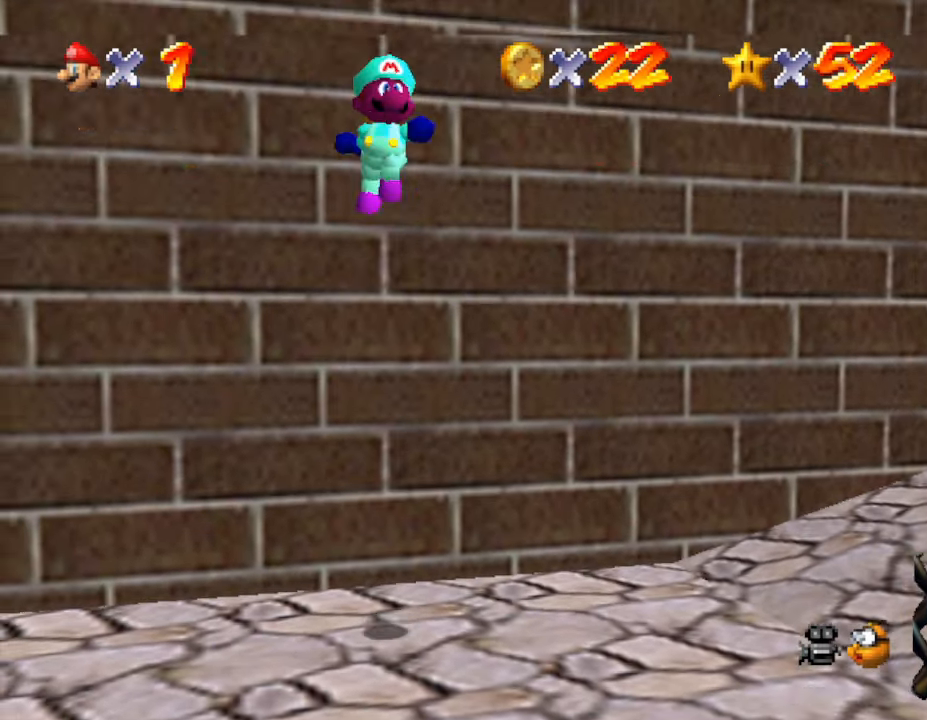
{"buttons": [], "left_stick": "up", "events": [[83, "left_stick", "down"], [233, "left_stick", "up-left"], [417, "left_stick", "up"], [500, "A", "up"]]}
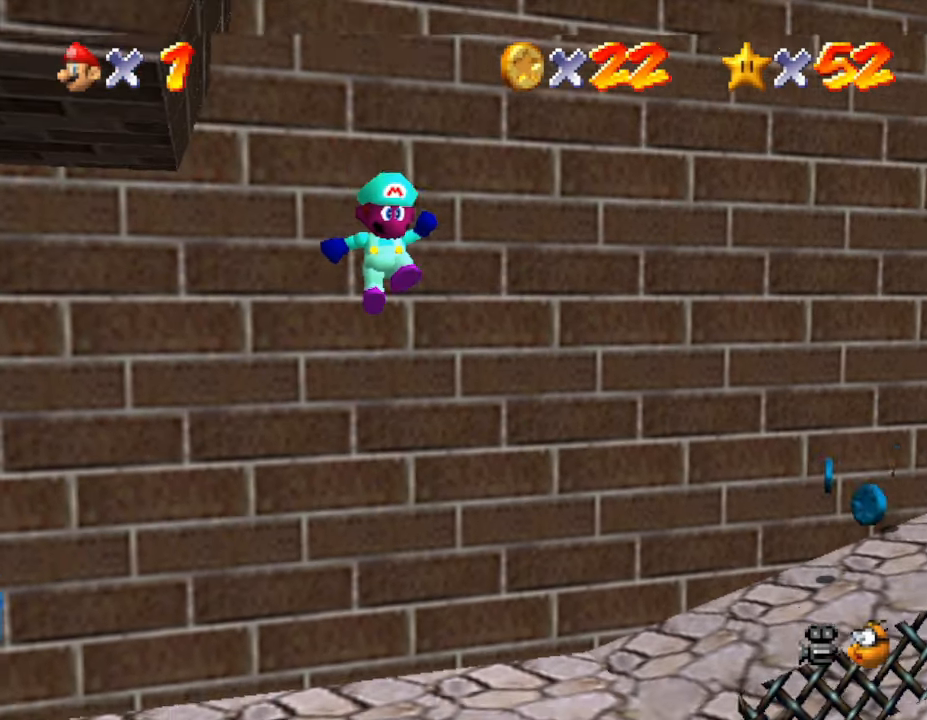
{"buttons": [], "left_stick": "up", "events": [[350, "C_RIGHT", "down"], [433, "C_RIGHT", "up"]]}